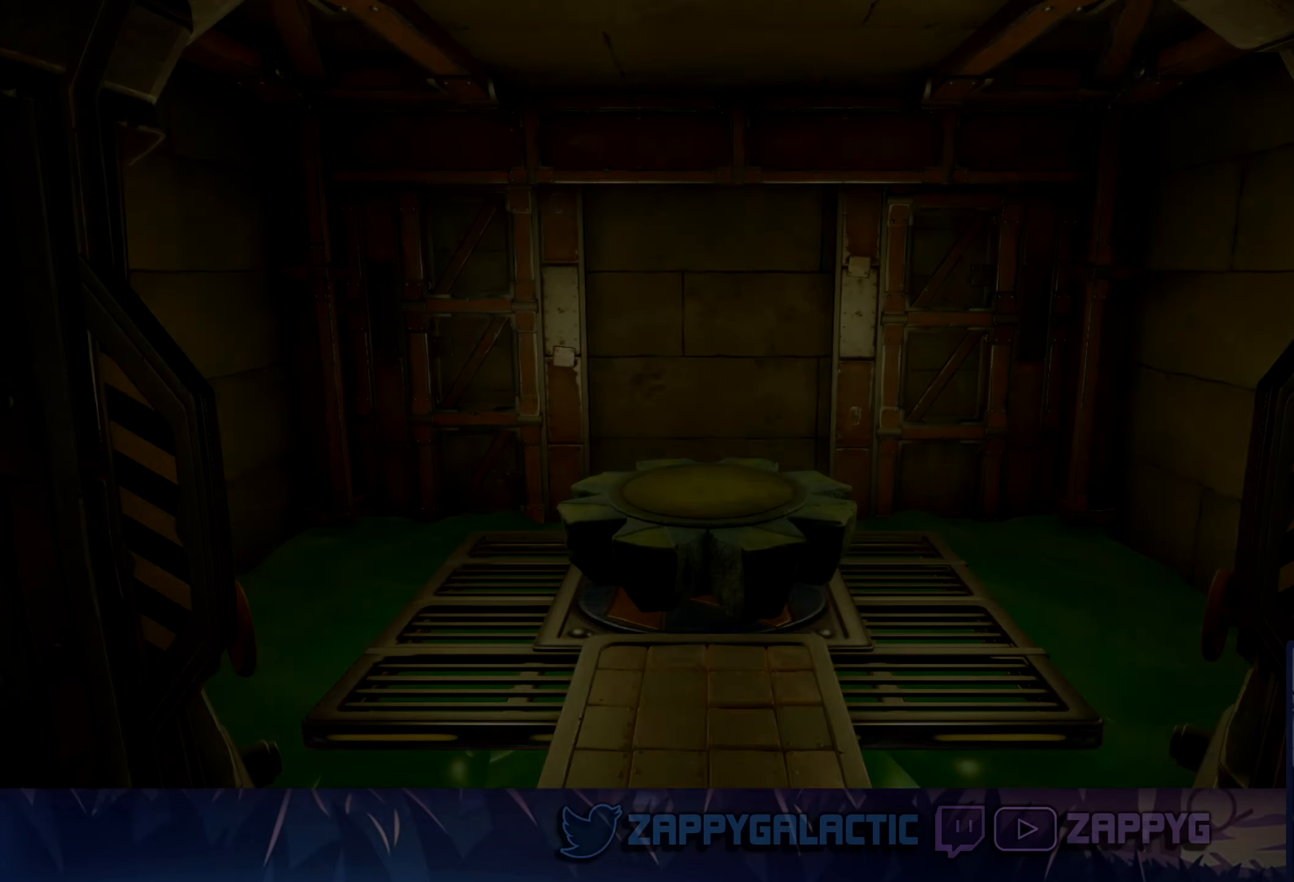
Gameplay with a controller (PlayStation layout); each line is a JSON object with the inputs held at the frame after it. "events" lists button and stick changes between this image and that frame as [ms after this image, input, new state], when the widget could be followed in between. Not read: L2 R2.
{"buttons": [], "left_stick": "center", "right_stick": "center", "events": []}
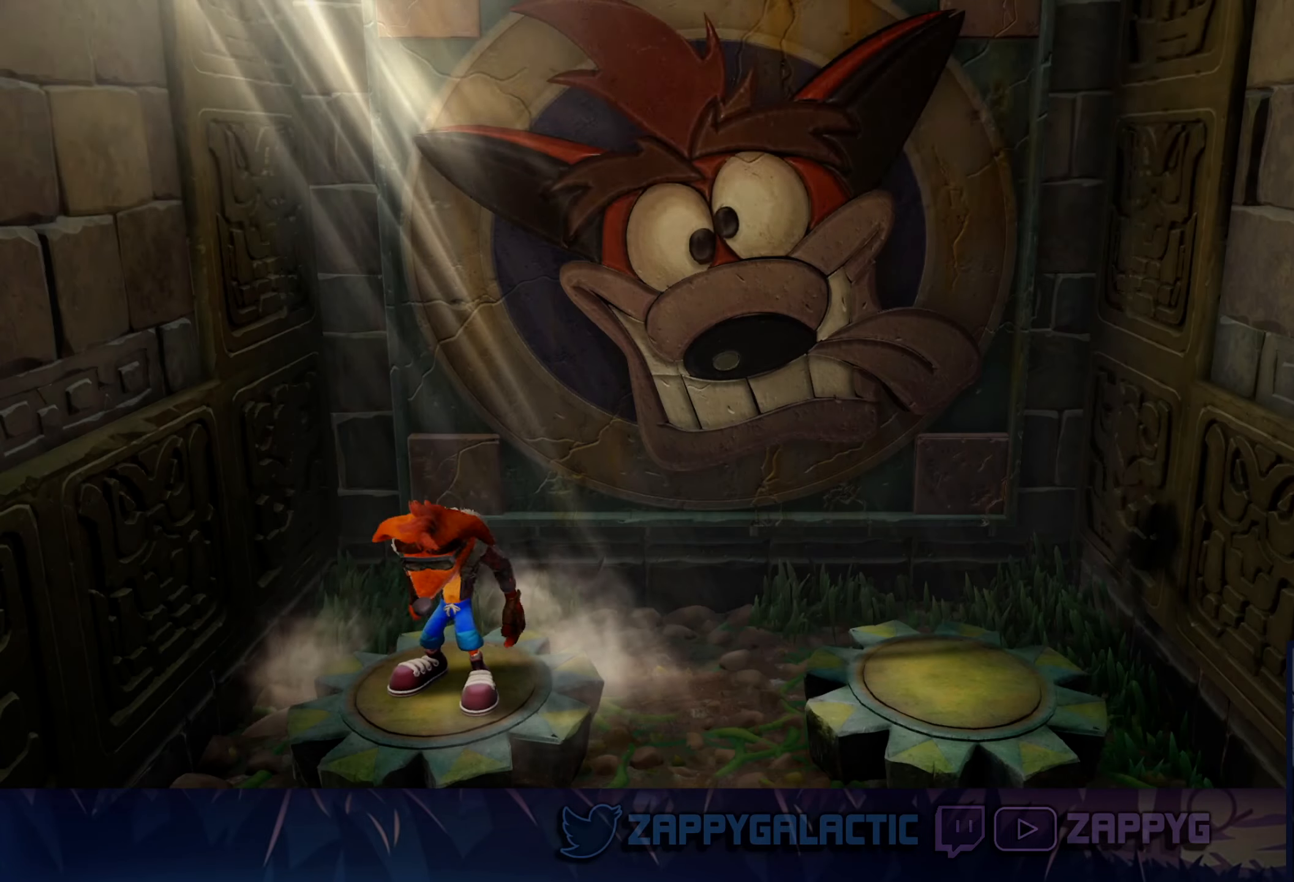
{"buttons": [], "left_stick": "center", "right_stick": "center", "events": []}
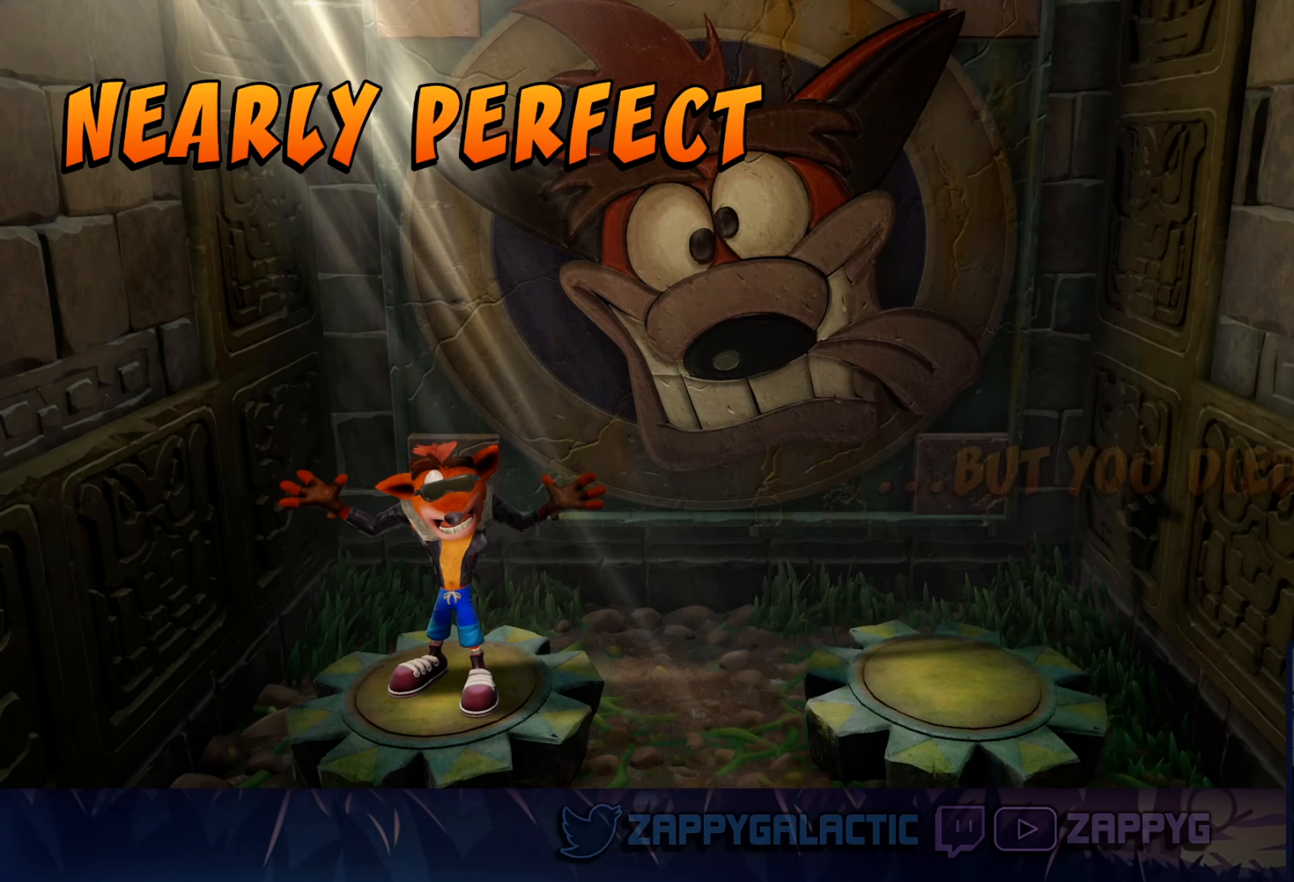
{"buttons": [], "left_stick": "center", "right_stick": "center", "events": []}
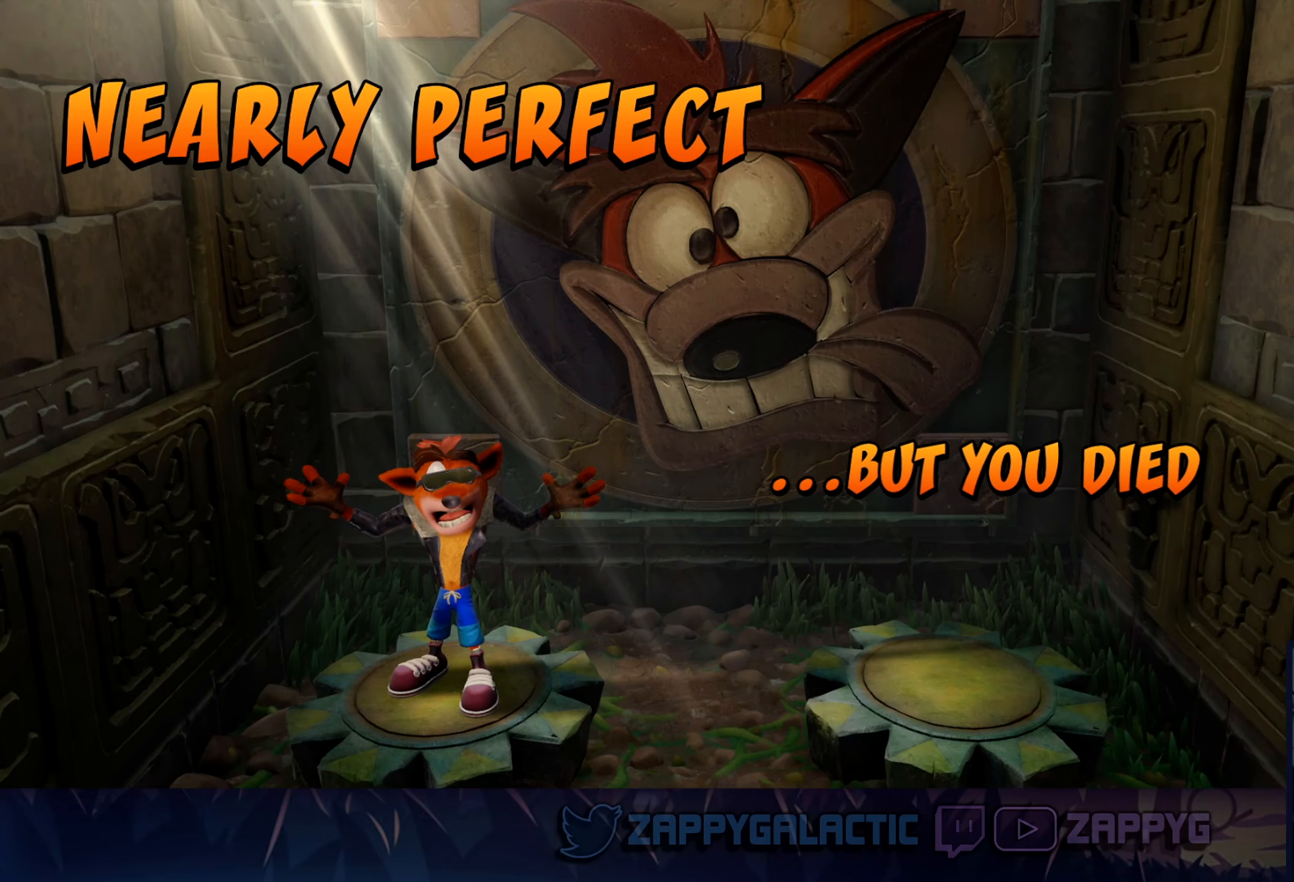
{"buttons": [], "left_stick": "center", "right_stick": "center", "events": [[417, "right_stick", "up-left"], [500, "right_stick", "center"]]}
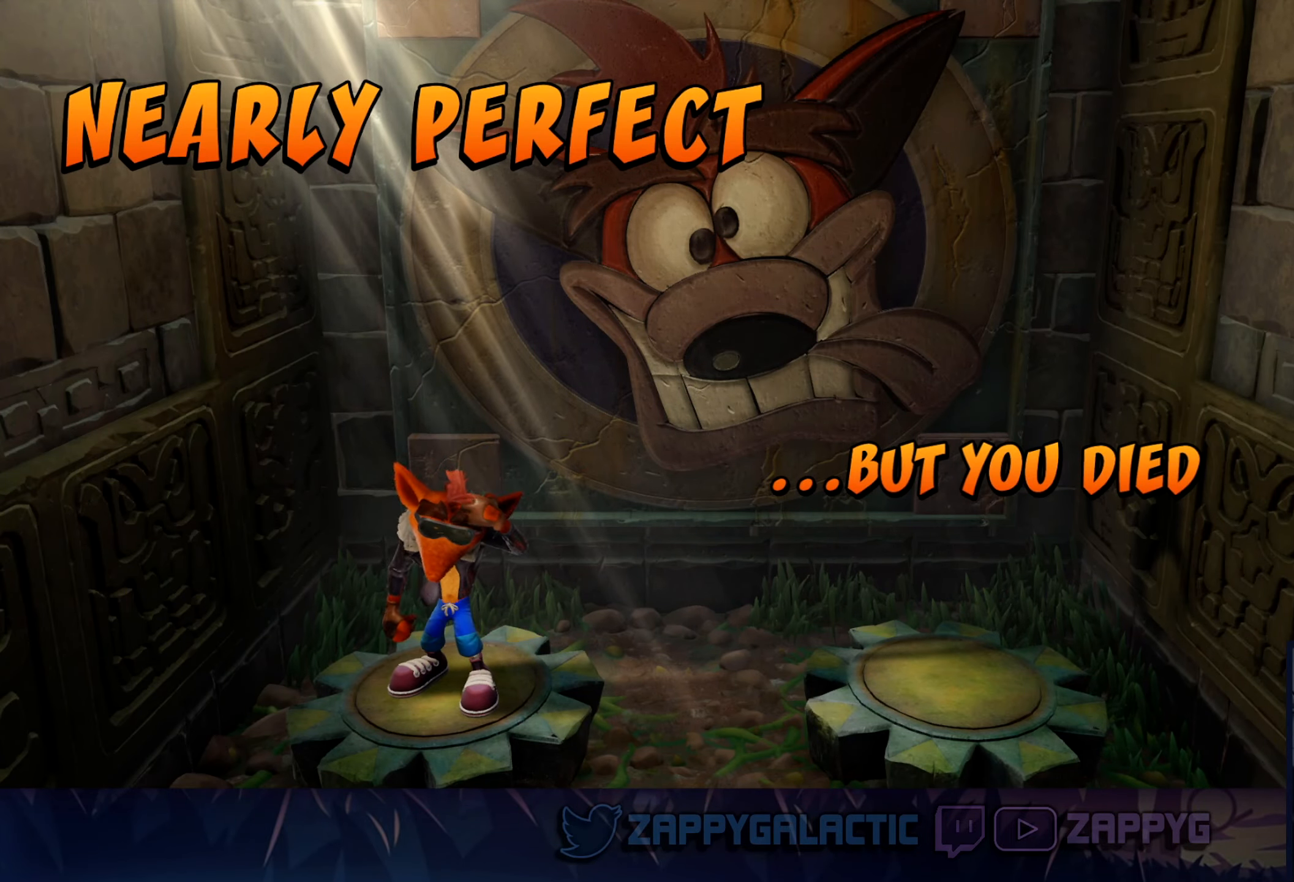
{"buttons": ["CROSS"], "left_stick": "center", "right_stick": "center", "events": [[234, "CROSS", "down"], [334, "CROSS", "up"], [434, "CROSS", "down"]]}
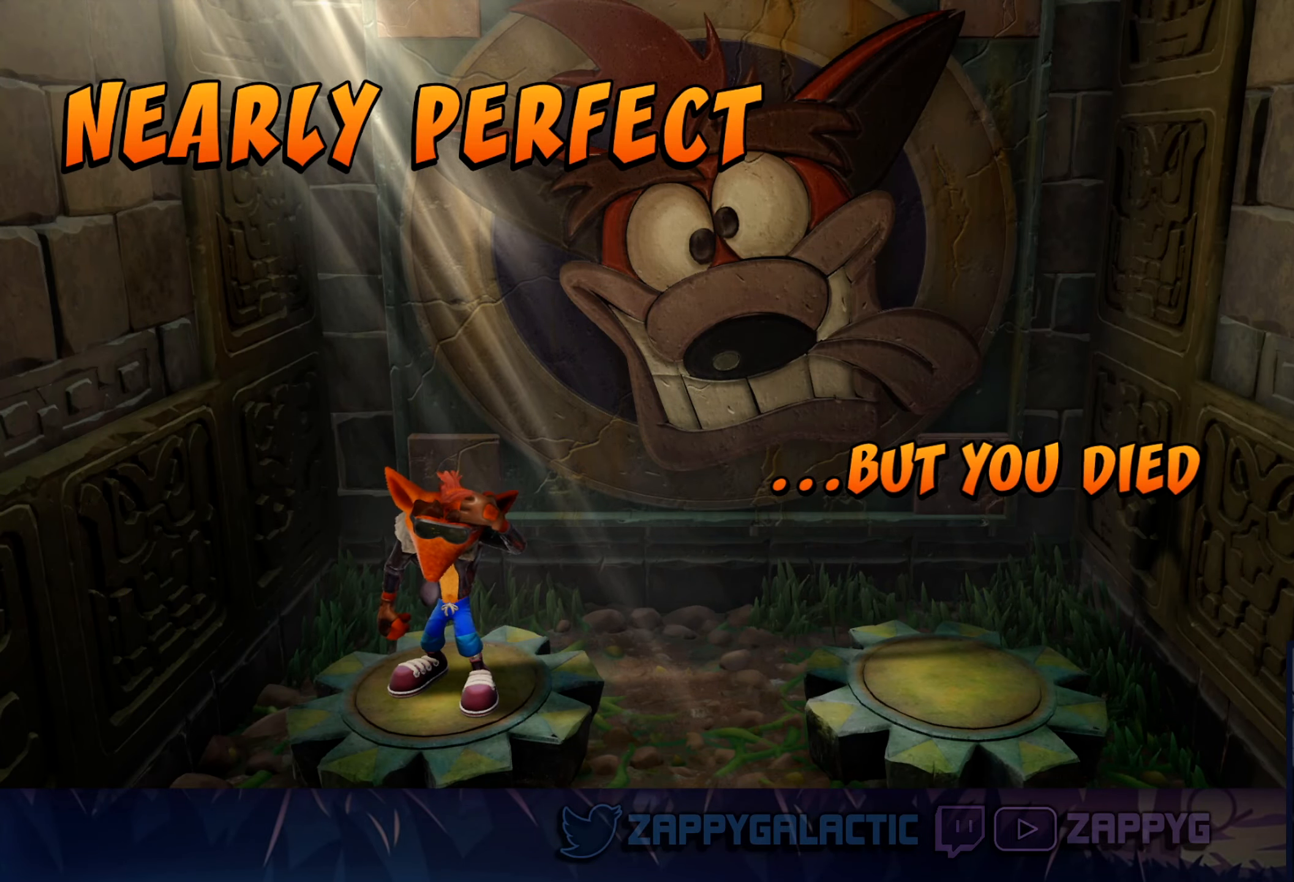
{"buttons": [], "left_stick": "center", "right_stick": "center", "events": [[17, "CROSS", "up"], [134, "CROSS", "down"], [217, "CROSS", "up"], [350, "CROSS", "down"], [417, "CROSS", "up"]]}
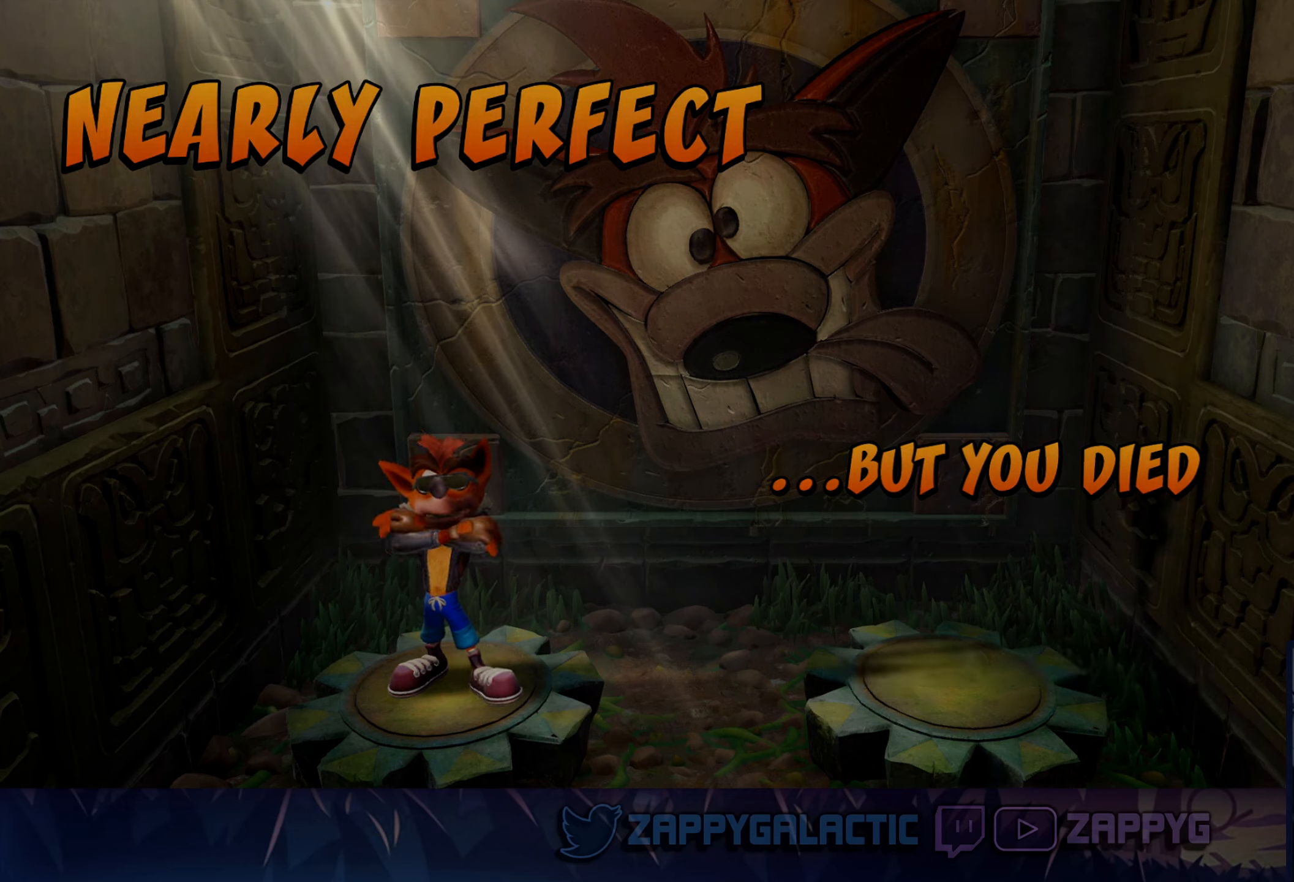
{"buttons": [], "left_stick": "center", "right_stick": "center", "events": [[83, "CROSS", "down"], [133, "CROSS", "up"], [300, "CROSS", "down"], [350, "CROSS", "up"]]}
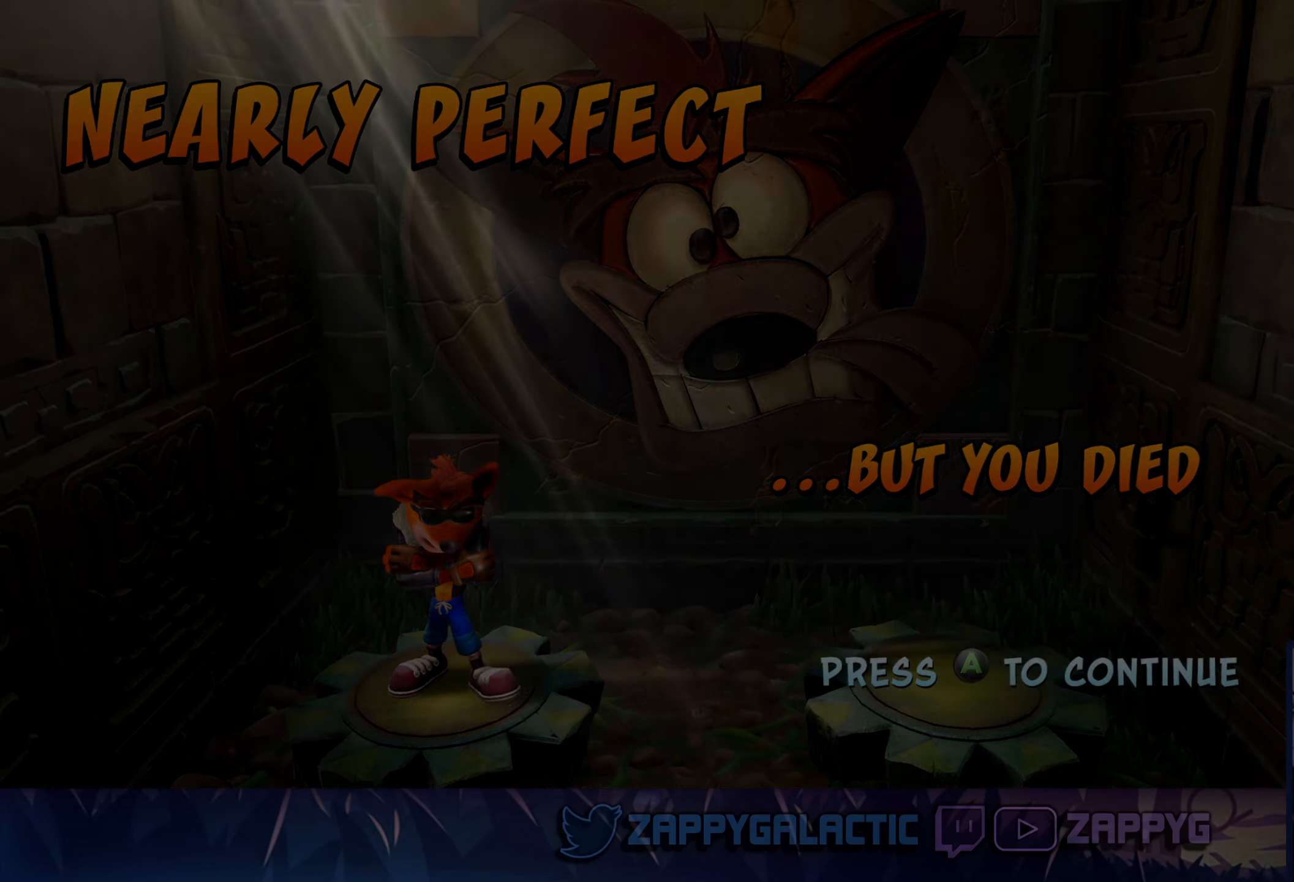
{"buttons": [], "left_stick": "center", "right_stick": "center", "events": [[83, "CROSS", "down"], [150, "CROSS", "up"]]}
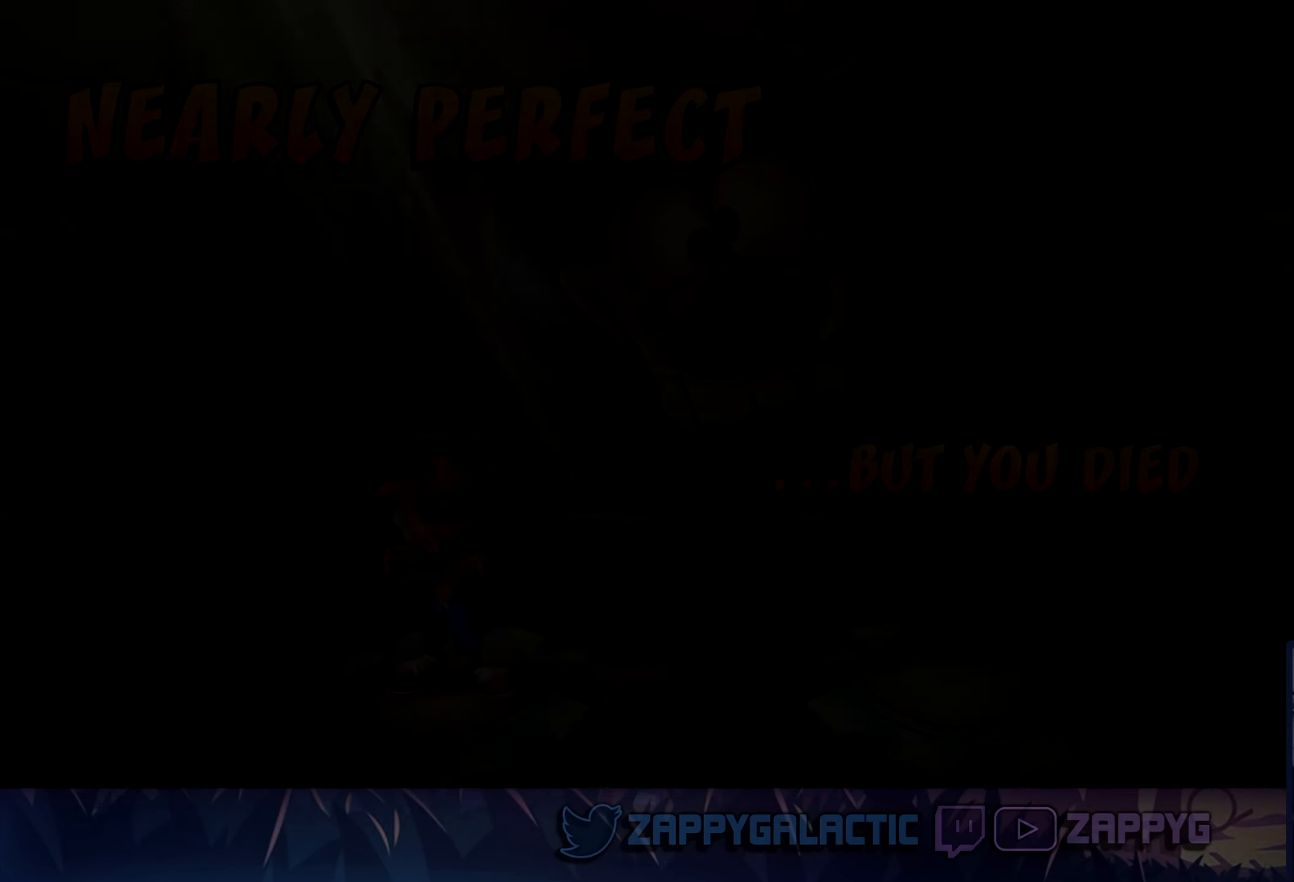
{"buttons": [], "left_stick": "right", "right_stick": "center", "events": [[100, "CROSS", "down"], [150, "CROSS", "up"], [150, "left_stick", "right"]]}
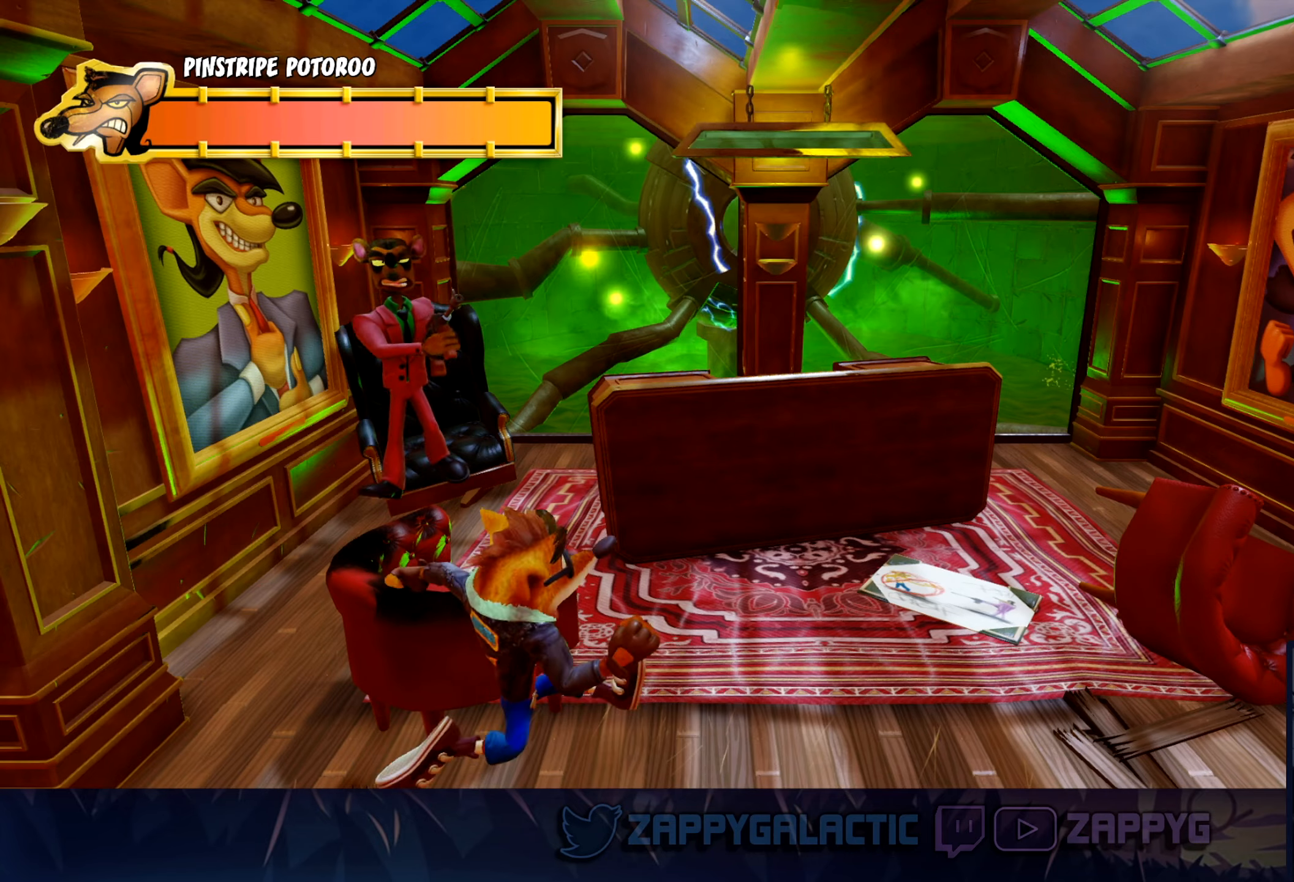
{"buttons": ["CROSS"], "left_stick": "up-left", "right_stick": "center", "events": [[100, "left_stick", "up-right"], [250, "left_stick", "up"], [400, "left_stick", "up-left"], [433, "CROSS", "down"]]}
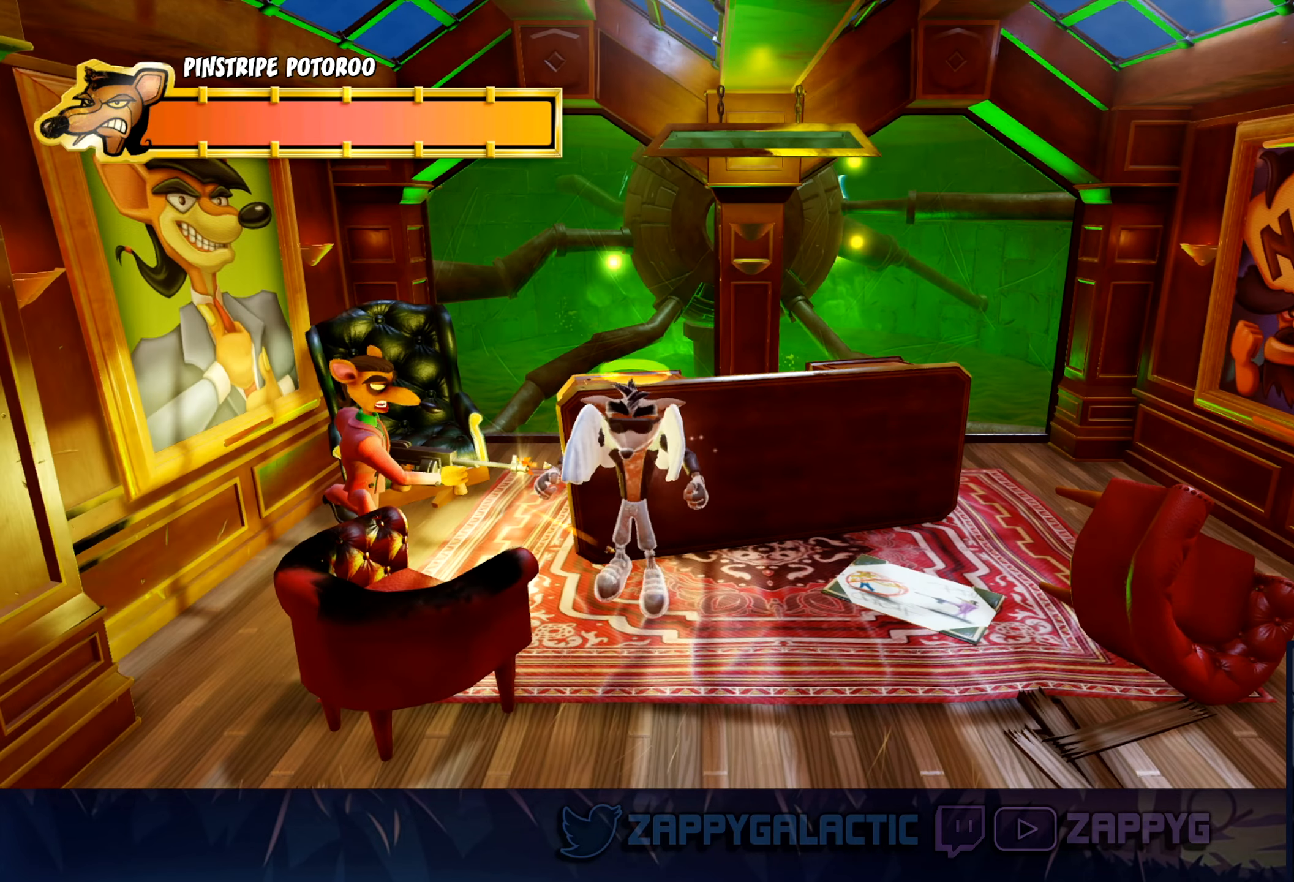
{"buttons": [], "left_stick": "center", "right_stick": "center", "events": [[116, "CROSS", "up"], [166, "SQUARE", "down"], [300, "SQUARE", "up"], [433, "left_stick", "center"]]}
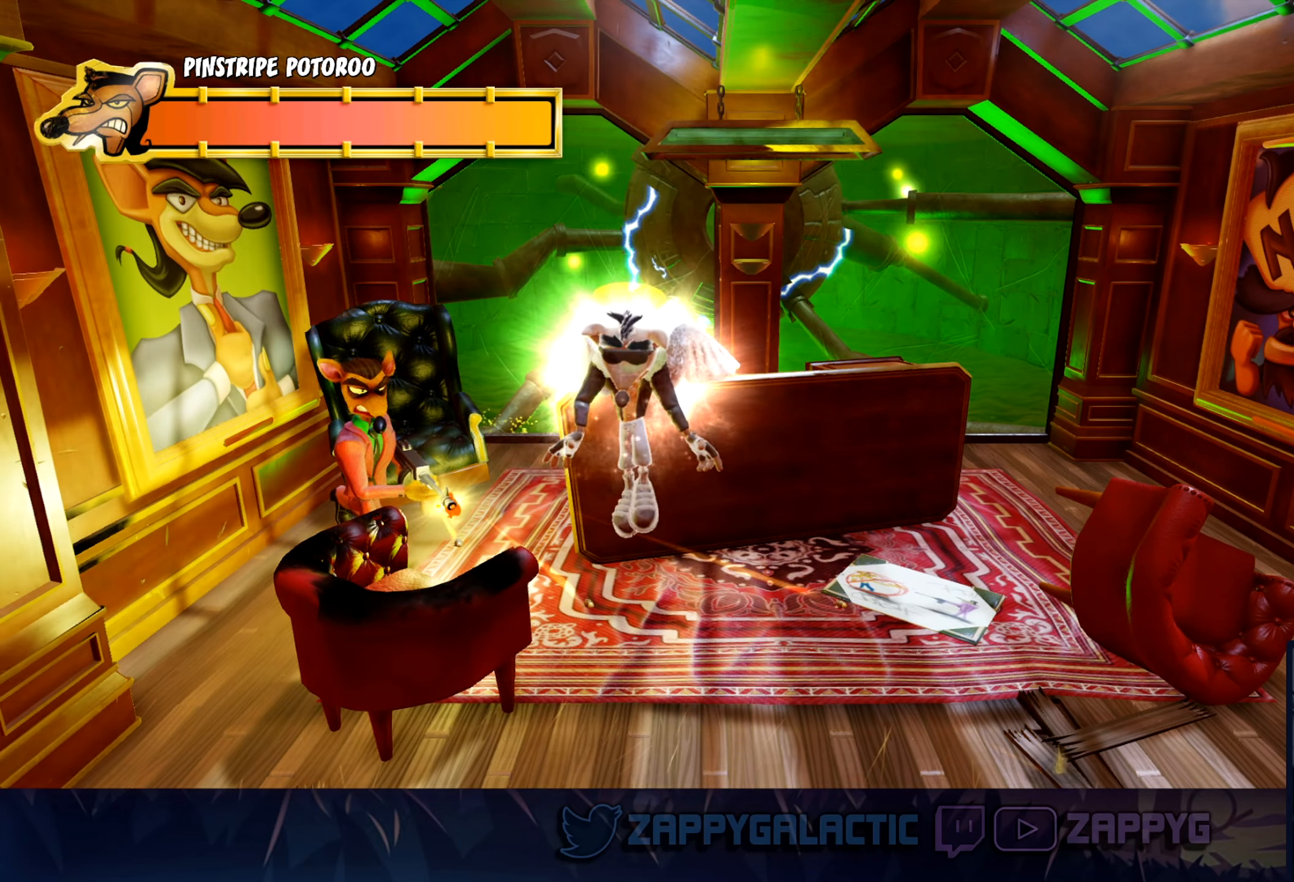
{"buttons": [], "left_stick": "center", "right_stick": "center", "events": []}
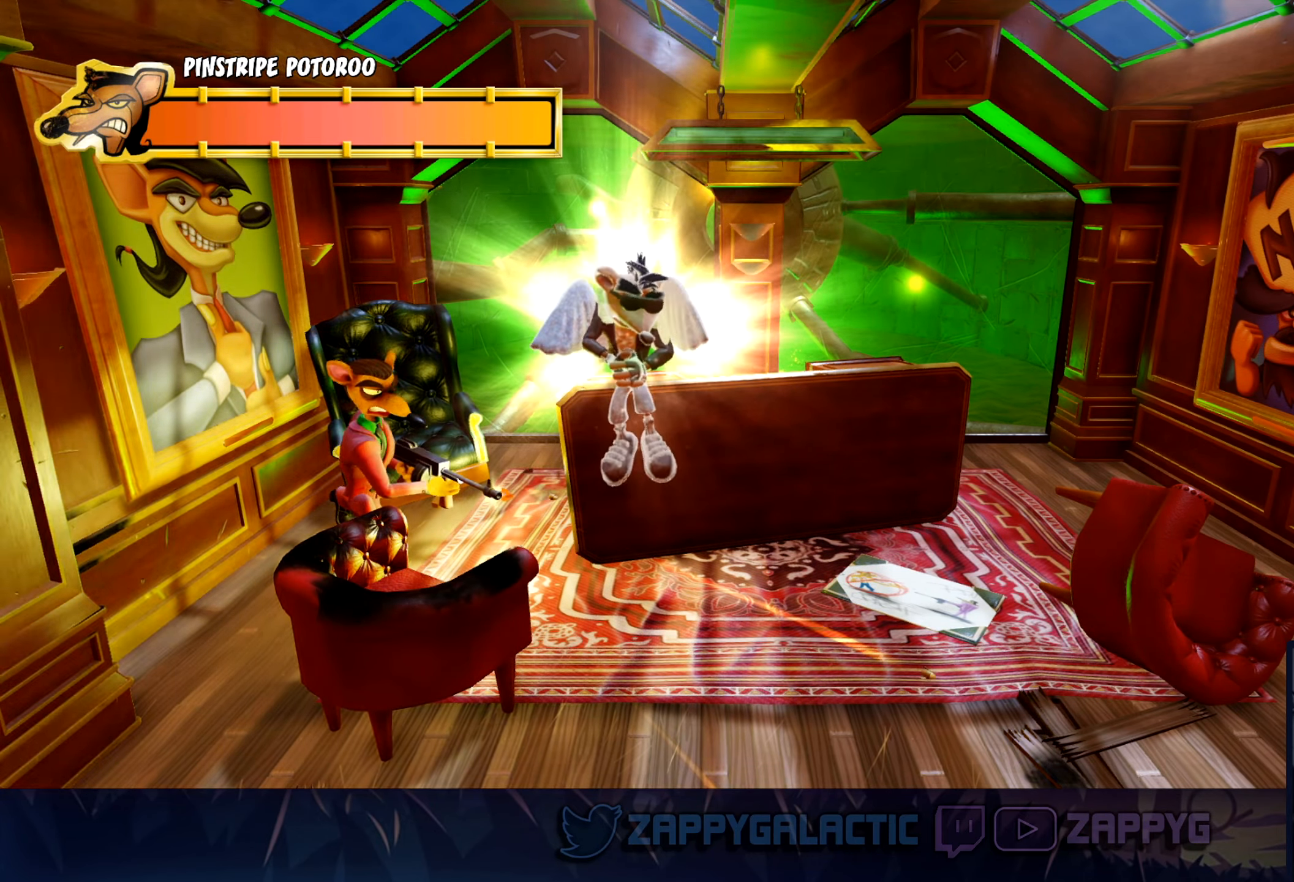
{"buttons": [], "left_stick": "center", "right_stick": "center", "events": []}
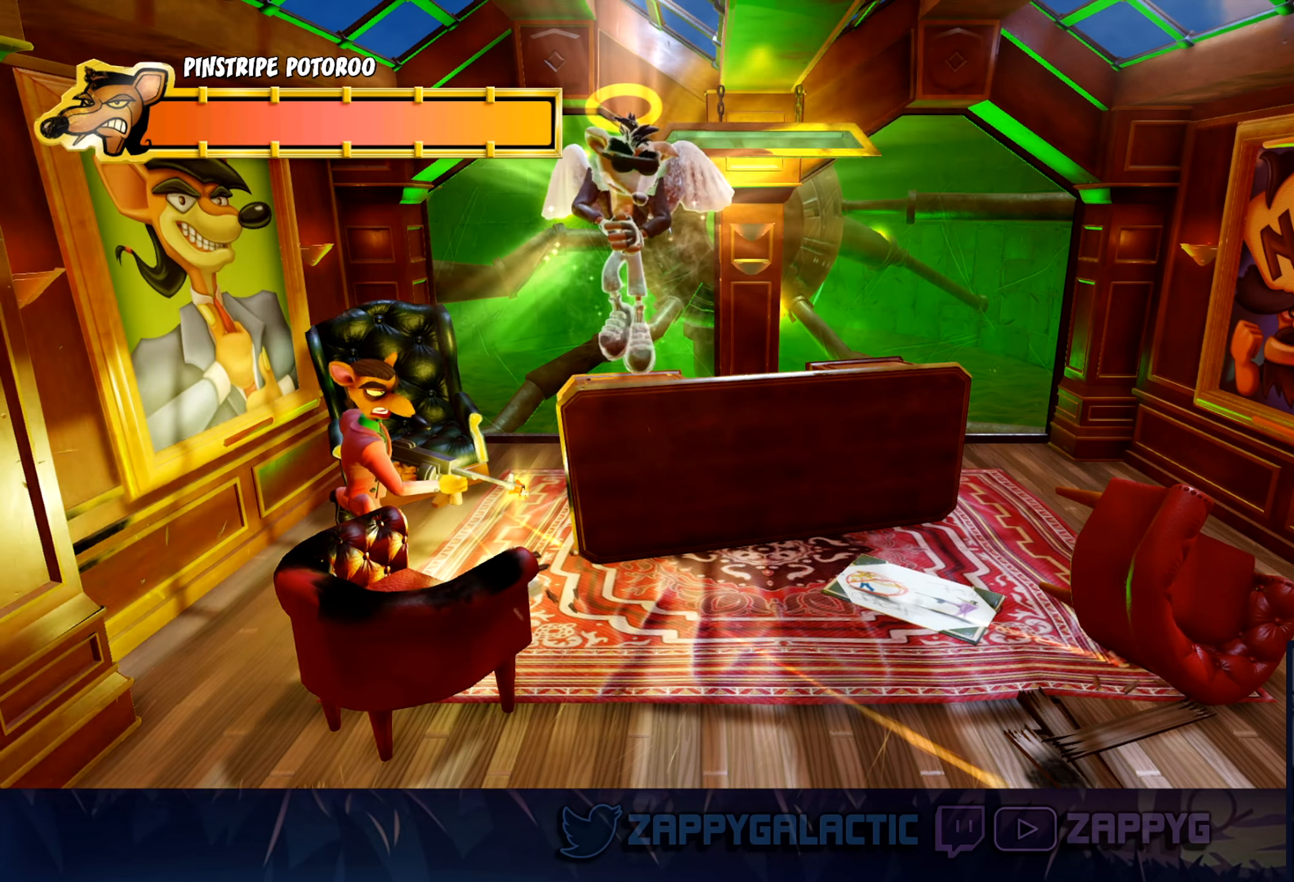
{"buttons": [], "left_stick": "center", "right_stick": "center", "events": []}
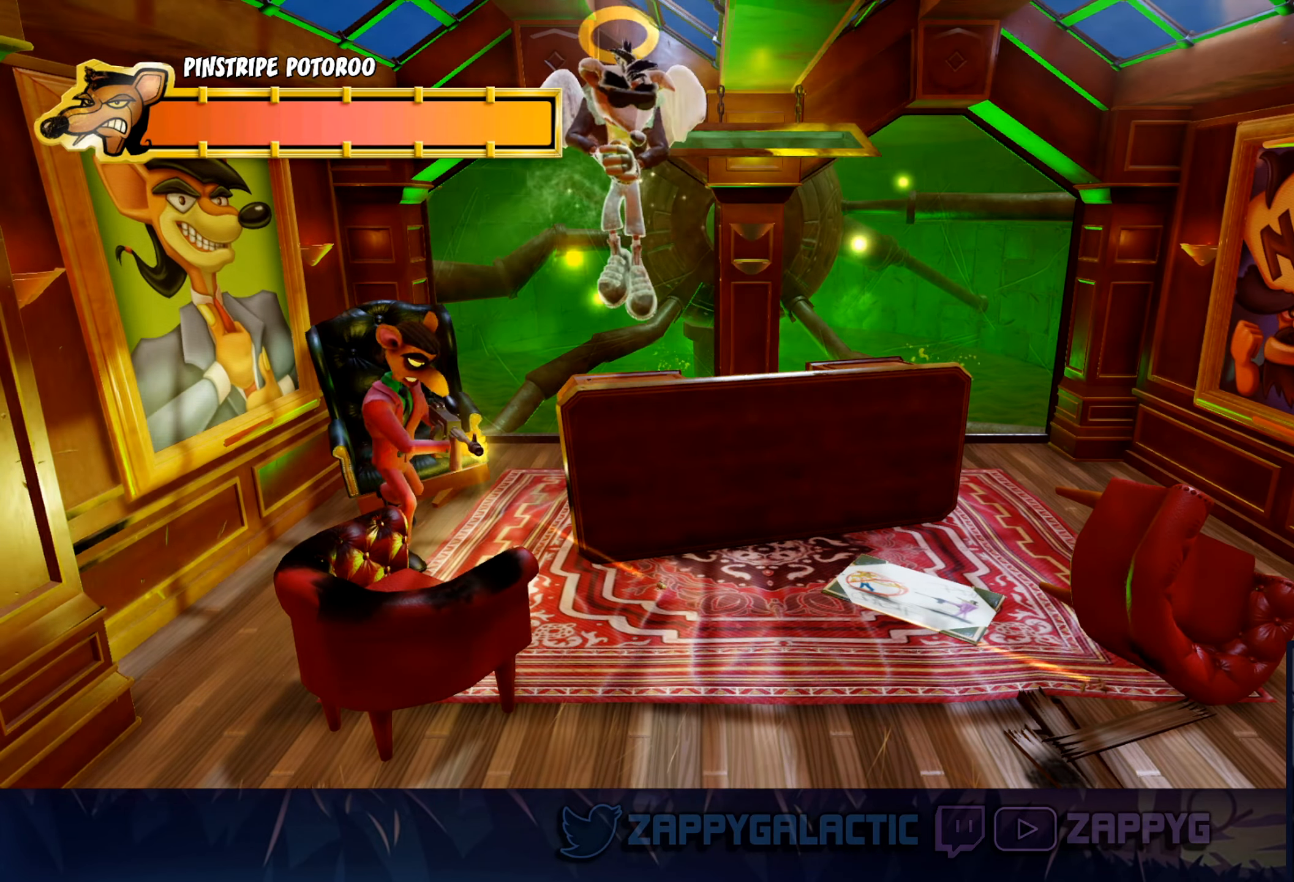
{"buttons": [], "left_stick": "center", "right_stick": "center", "events": [[33, "CROSS", "down"], [300, "CROSS", "up"]]}
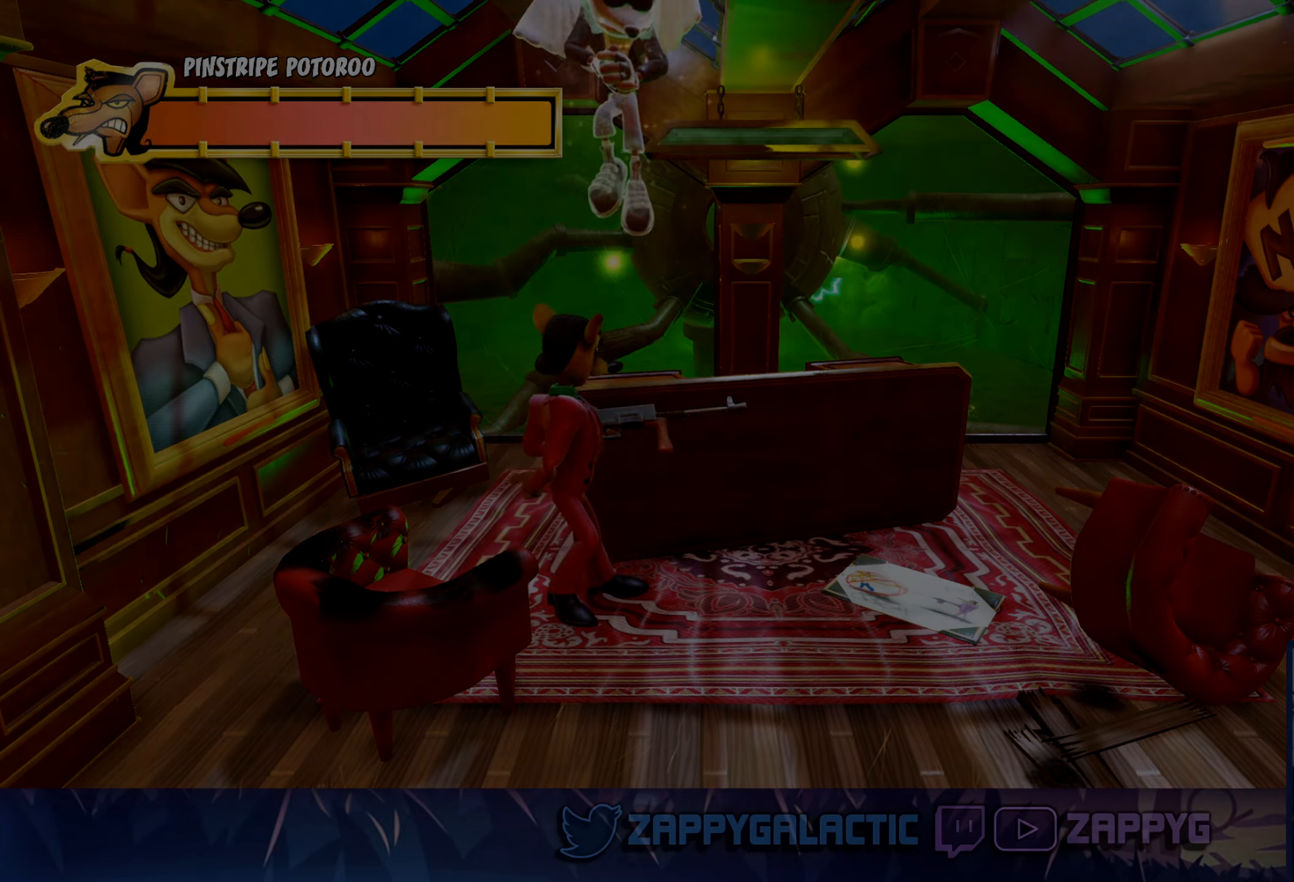
{"buttons": [], "left_stick": "center", "right_stick": "center", "events": [[33, "CROSS", "down"], [233, "left_stick", "up-right"], [300, "CROSS", "up"], [450, "left_stick", "center"]]}
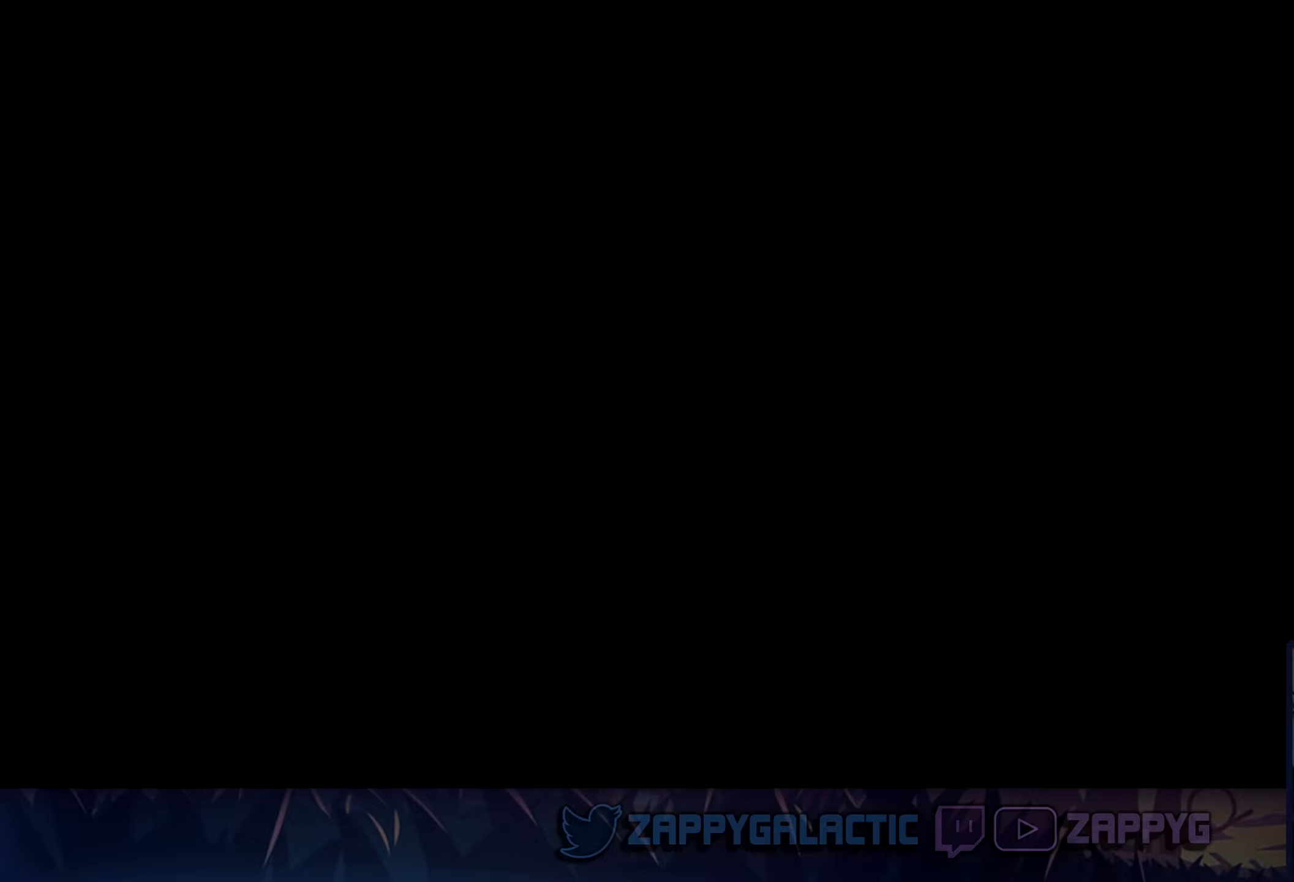
{"buttons": [], "left_stick": "center", "right_stick": "center", "events": []}
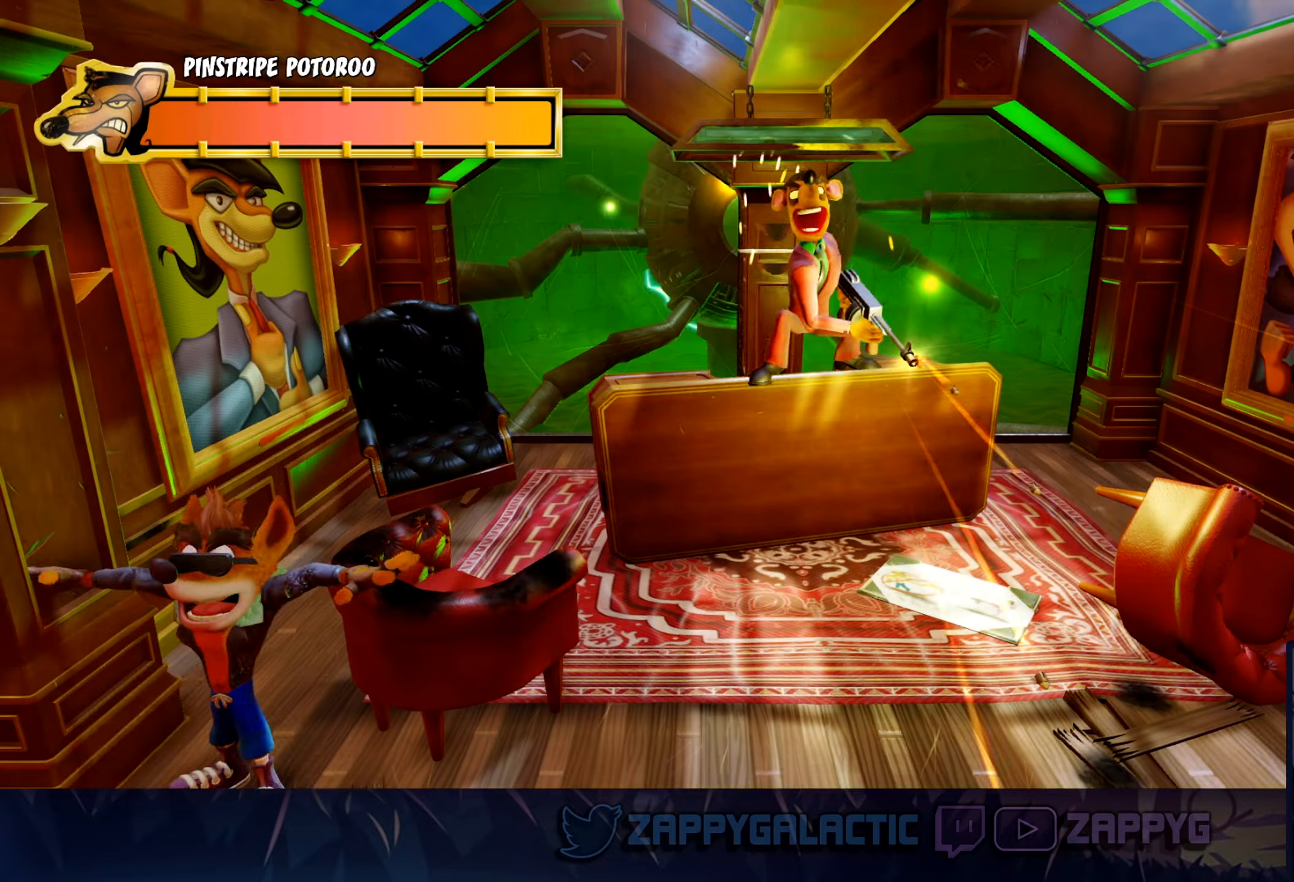
{"buttons": [], "left_stick": "right", "right_stick": "center", "events": [[200, "left_stick", "right"]]}
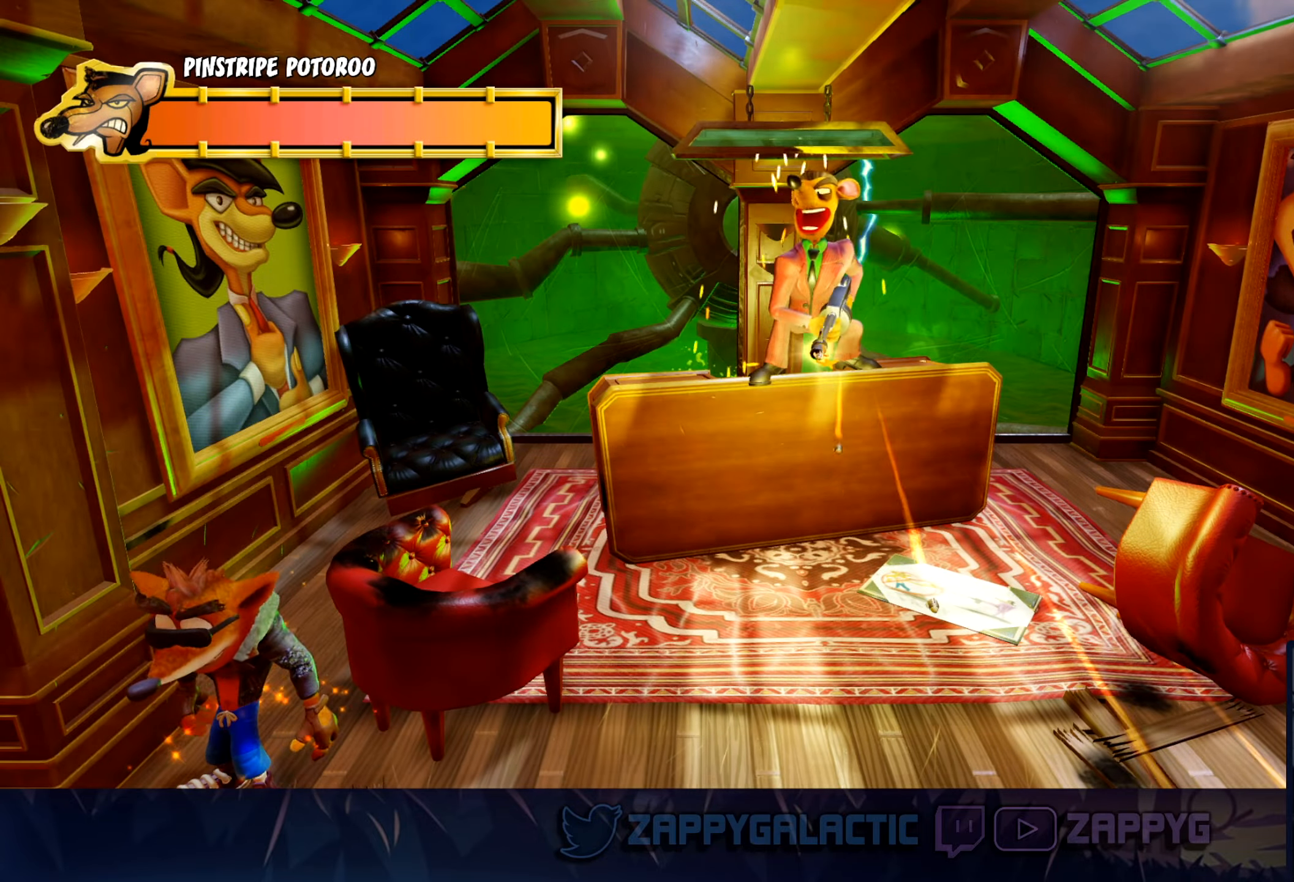
{"buttons": [], "left_stick": "center", "right_stick": "center", "events": [[350, "left_stick", "up"], [483, "left_stick", "center"]]}
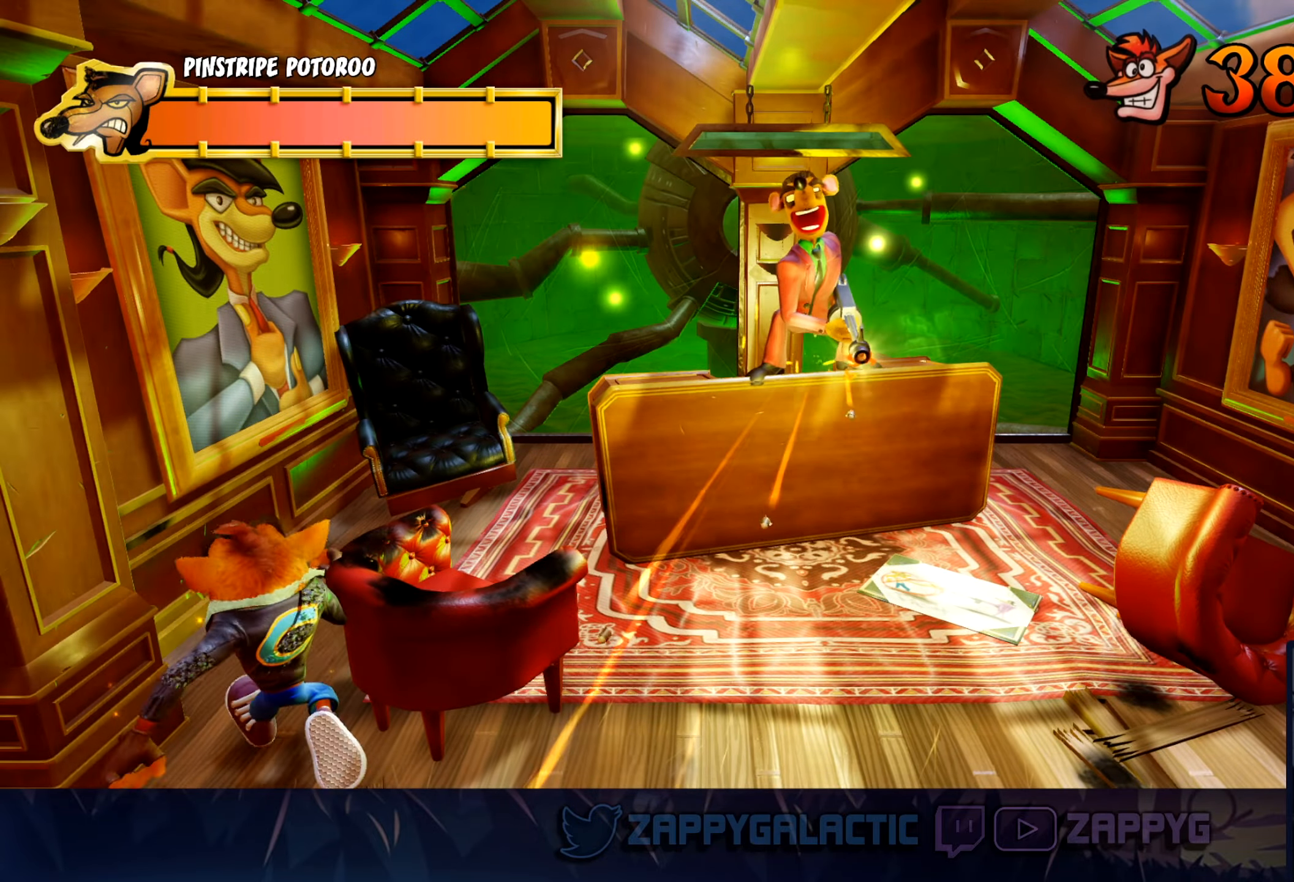
{"buttons": [], "left_stick": "up-right", "right_stick": "center", "events": [[100, "left_stick", "right"], [467, "left_stick", "up-right"]]}
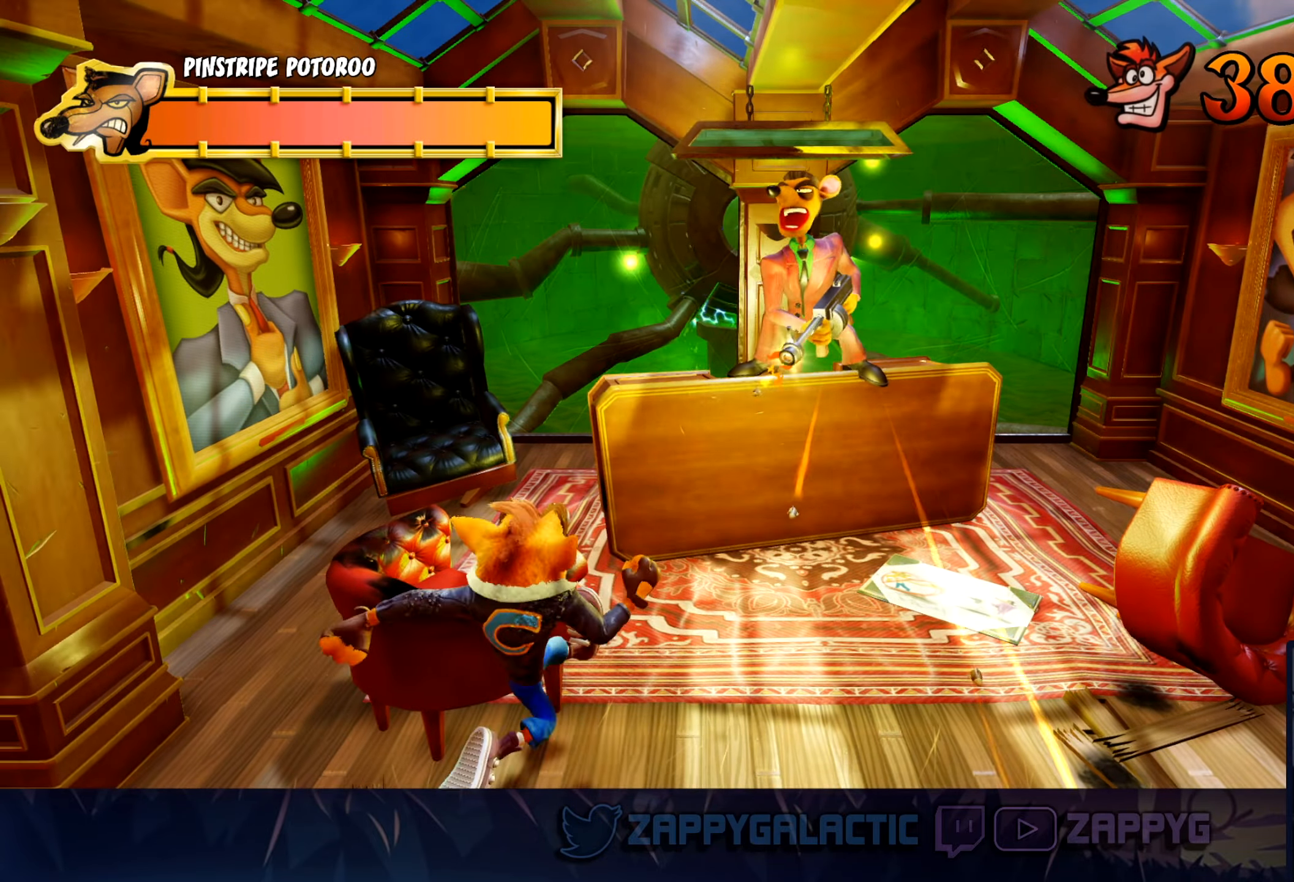
{"buttons": ["CROSS"], "left_stick": "up", "right_stick": "center", "events": [[200, "CROSS", "down"], [267, "left_stick", "up"]]}
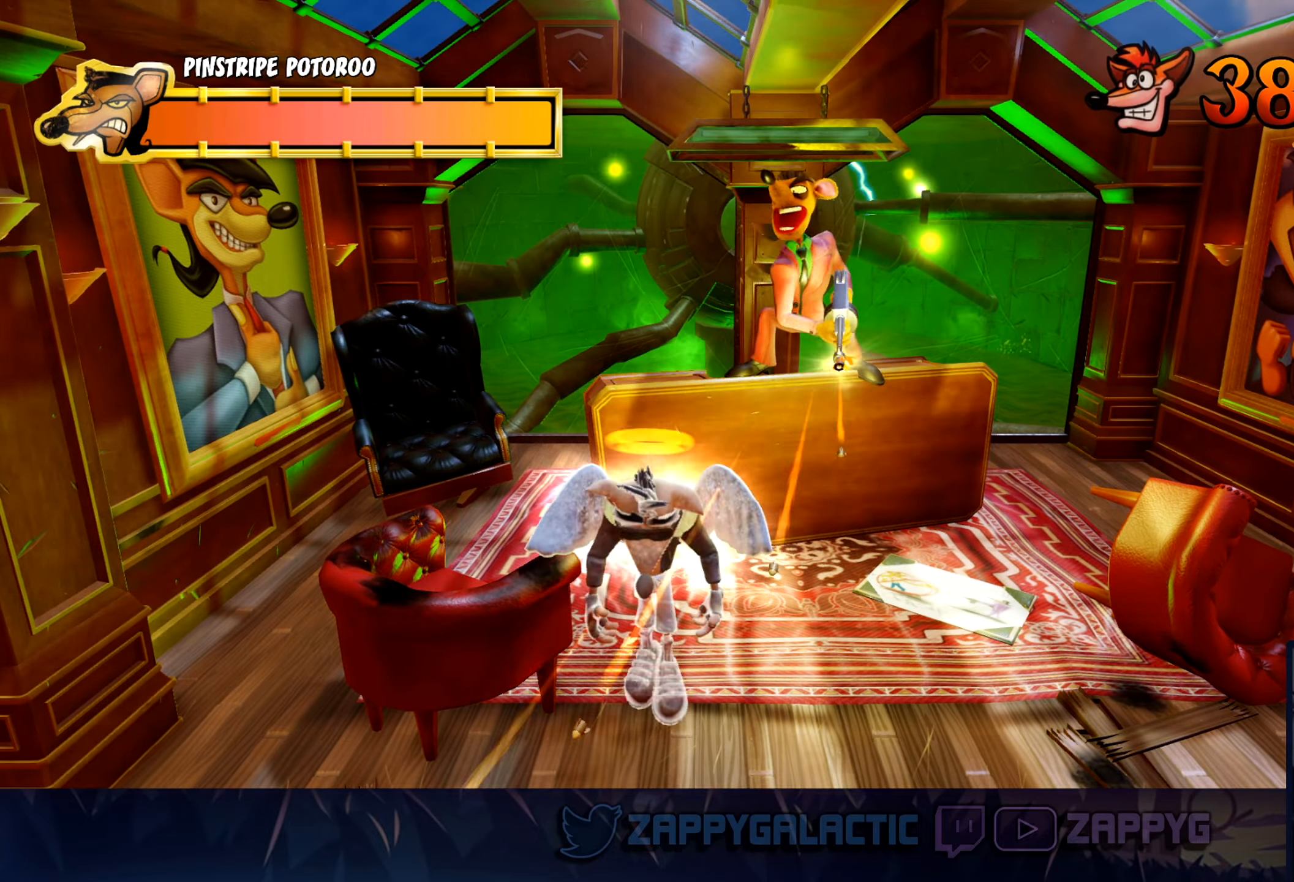
{"buttons": [], "left_stick": "center", "right_stick": "center", "events": [[100, "CROSS", "up"], [117, "left_stick", "center"]]}
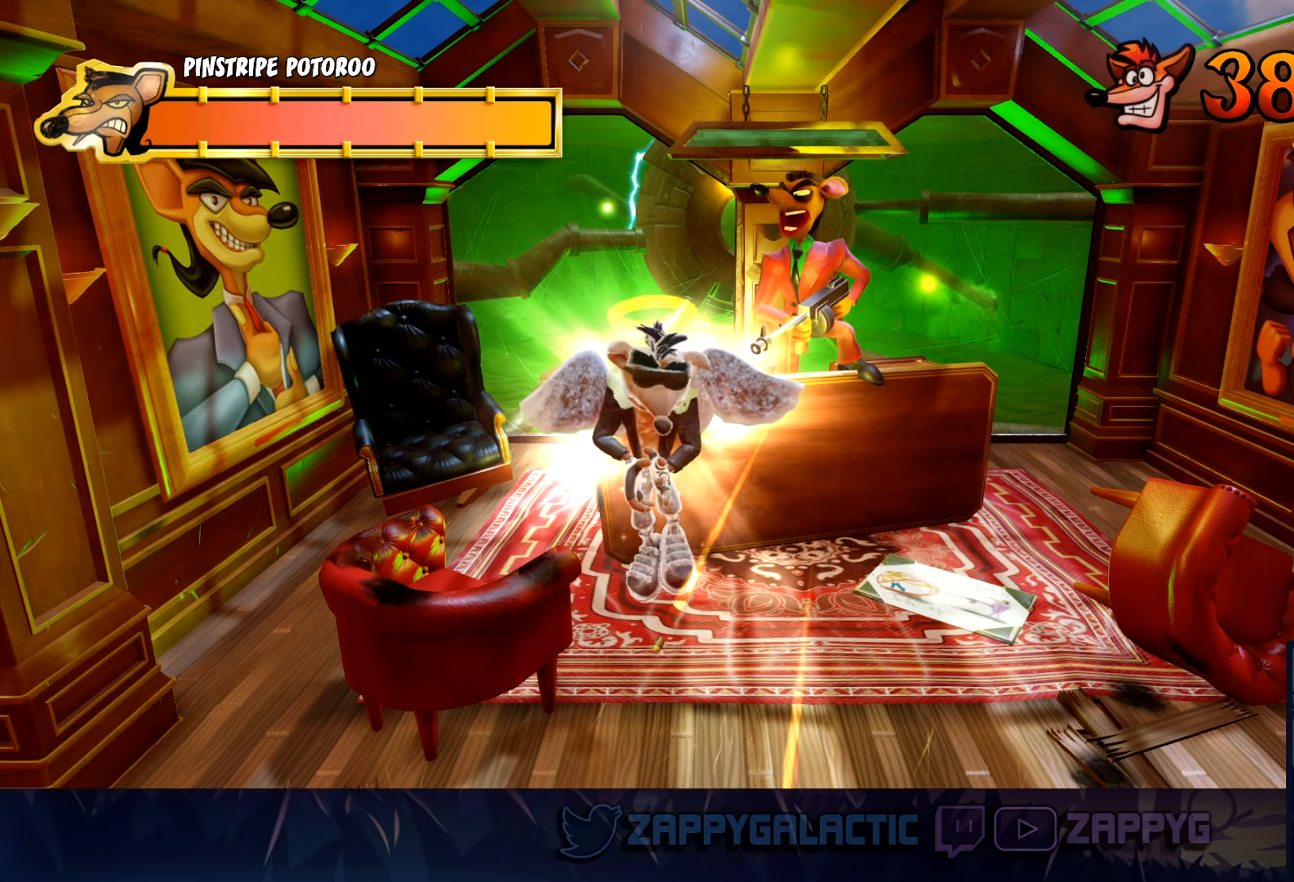
{"buttons": [], "left_stick": "center", "right_stick": "center", "events": []}
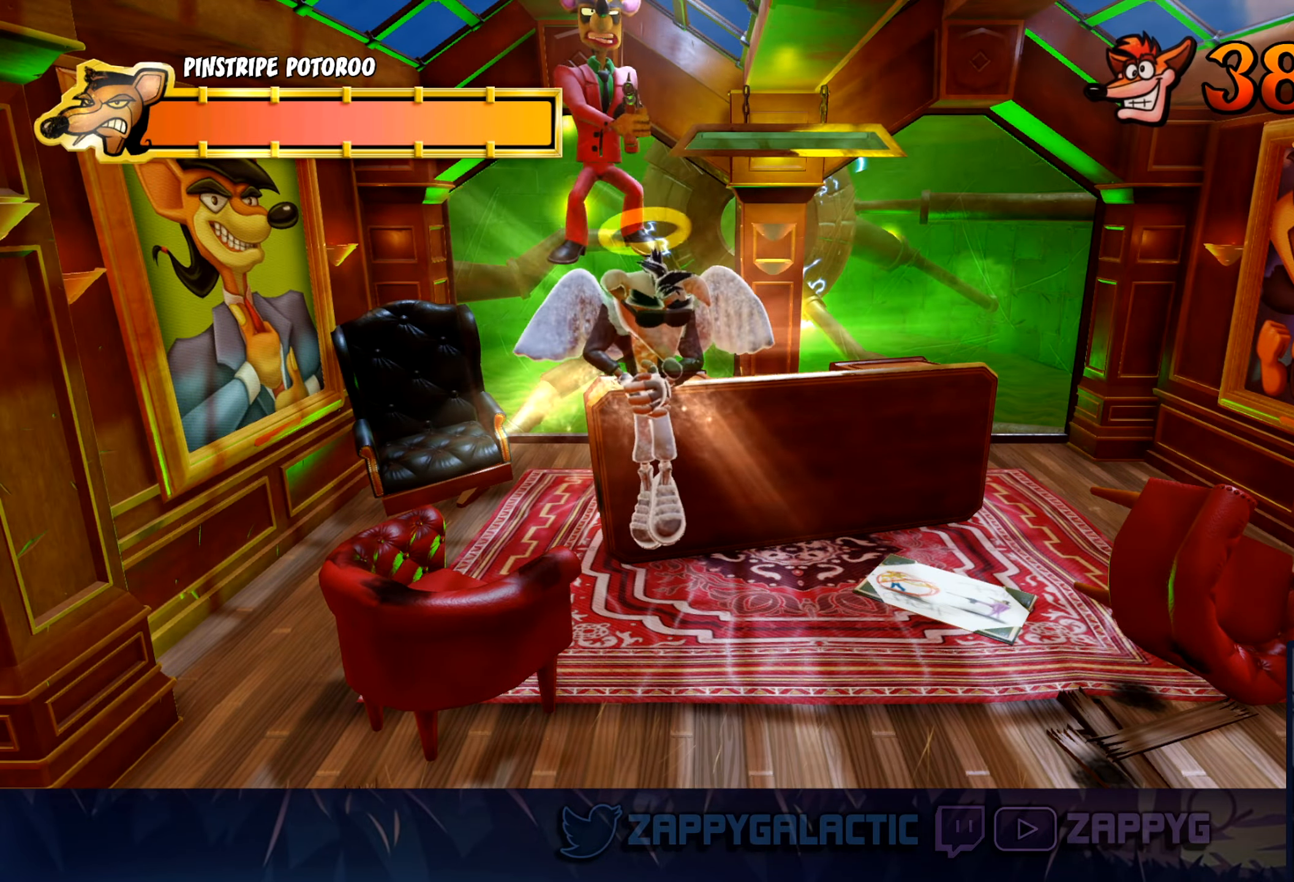
{"buttons": [], "left_stick": "center", "right_stick": "center", "events": []}
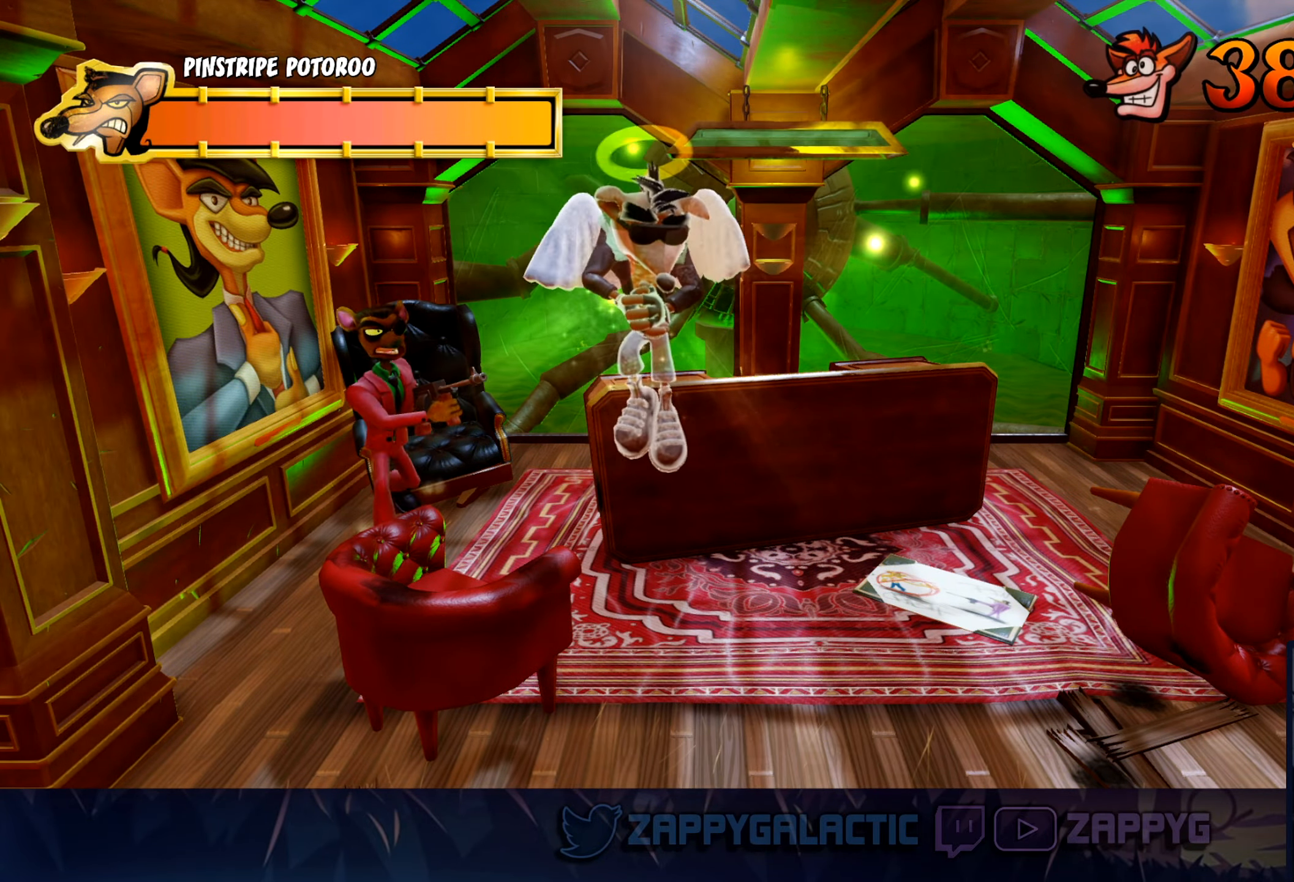
{"buttons": [], "left_stick": "center", "right_stick": "center", "events": []}
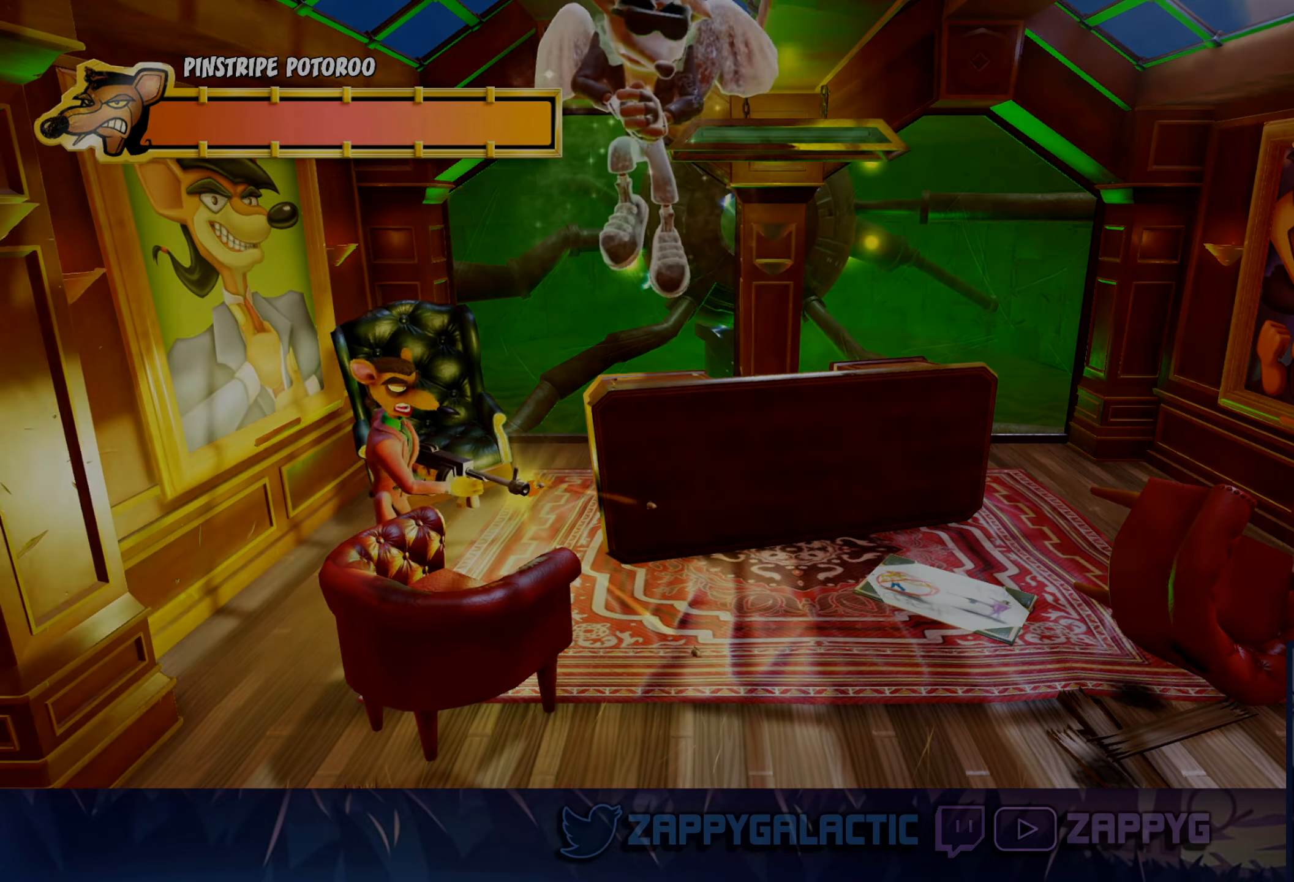
{"buttons": [], "left_stick": "center", "right_stick": "center", "events": []}
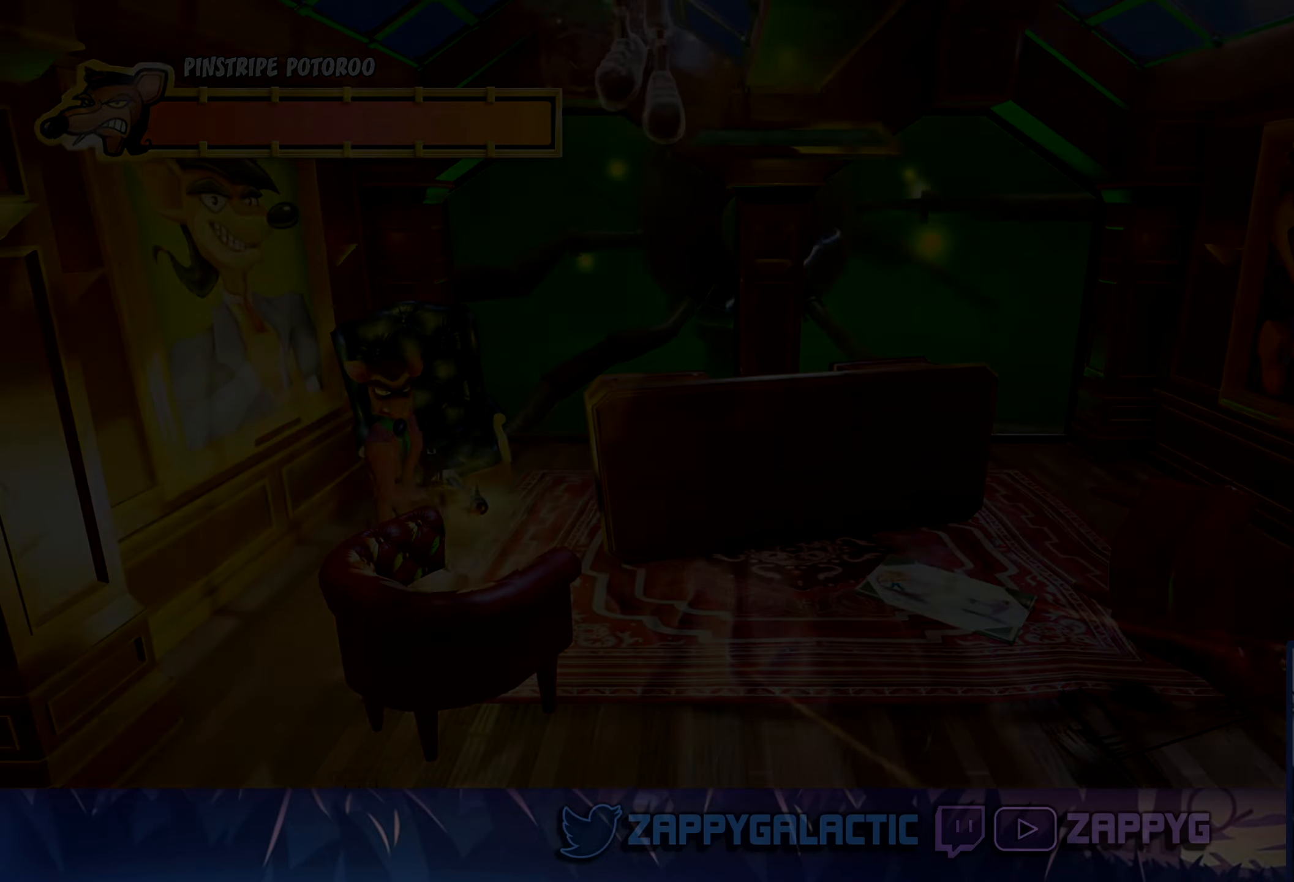
{"buttons": [], "left_stick": "center", "right_stick": "center", "events": []}
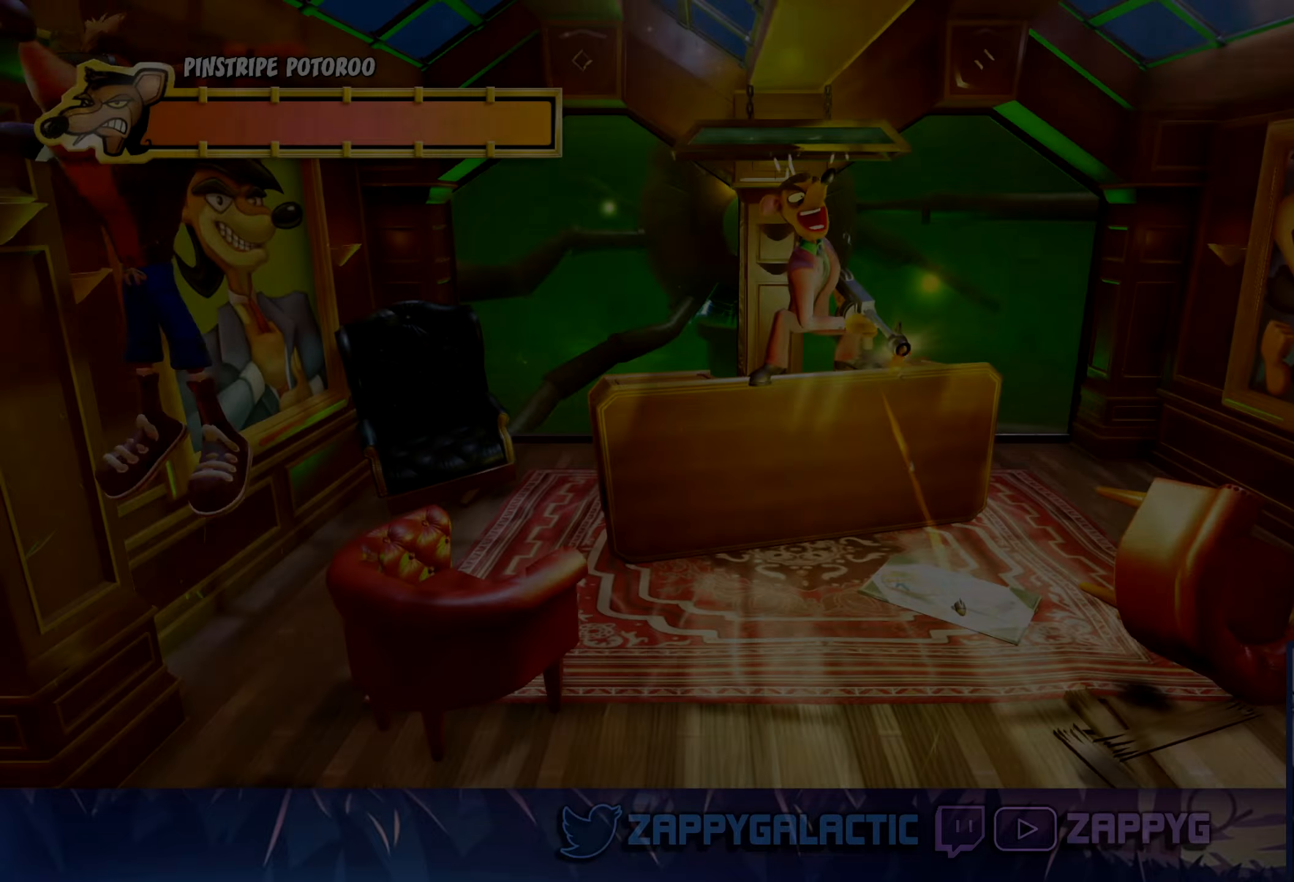
{"buttons": [], "left_stick": "up", "right_stick": "center", "events": [[17, "left_stick", "up"]]}
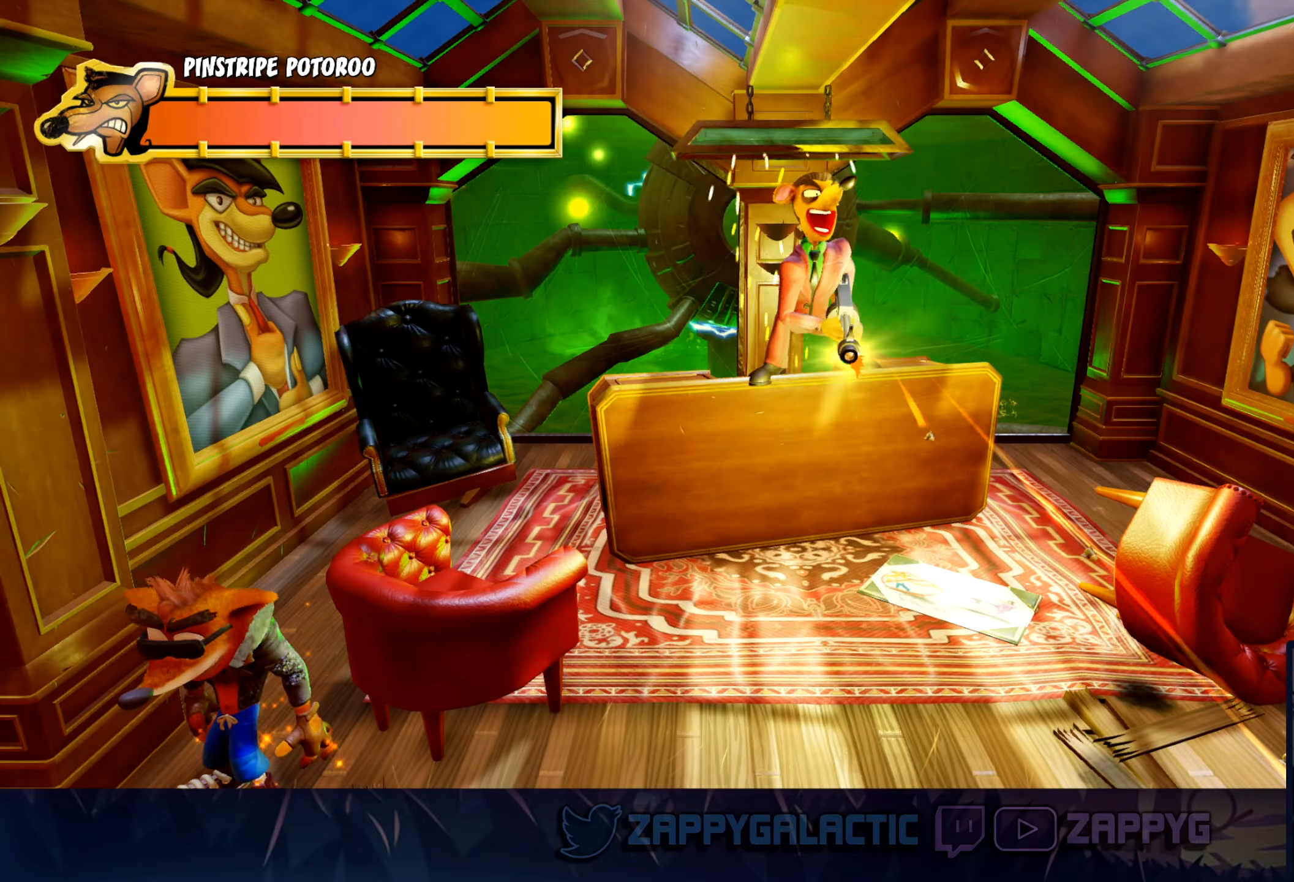
{"buttons": ["CROSS"], "left_stick": "up", "right_stick": "center", "events": [[200, "CROSS", "down"], [350, "CROSS", "up"], [467, "CROSS", "down"]]}